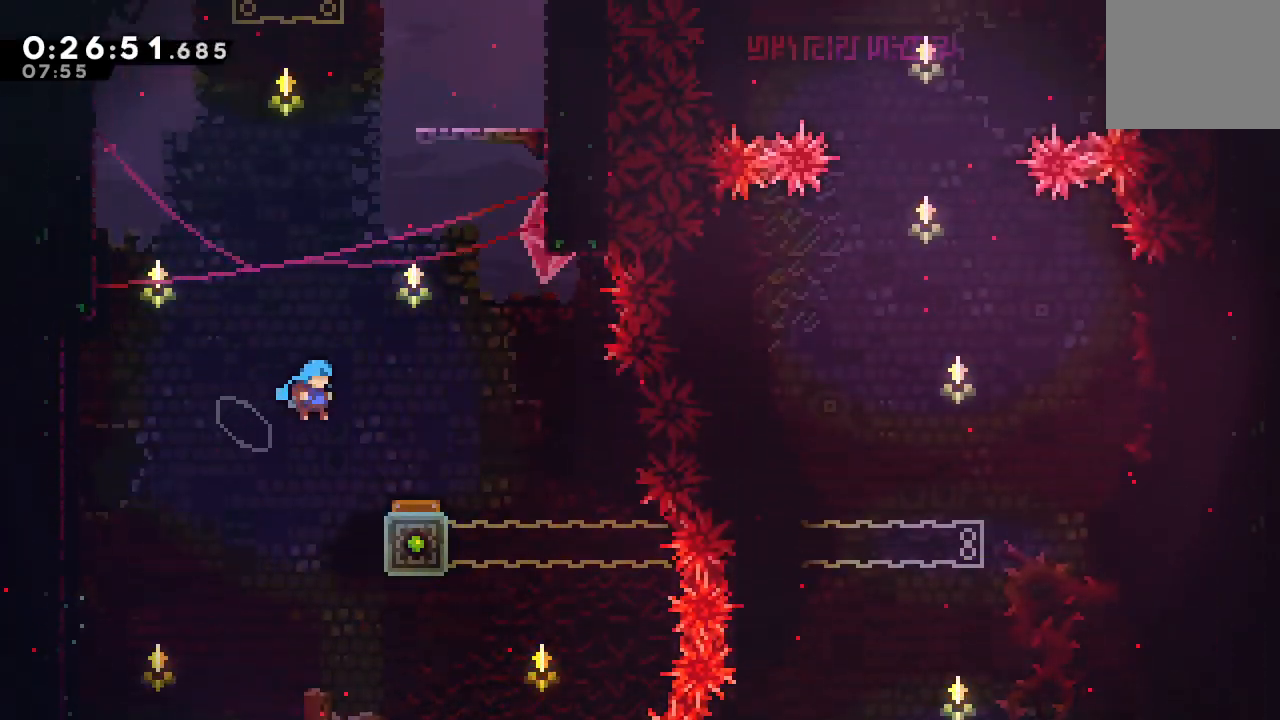
Gameplay with a controller (PlayStation layout); each line is a JSON object with the inputs held at the frame after it. "events" lists button and stick changes between this image and that frame as [ms after this image, input, new state], when the widget could be followed in between. Not read: L3 R3.
{"buttons": ["CIRCLE", "R1", "DPAD_RIGHT"], "left_stick": "center", "right_stick": "center", "events": []}
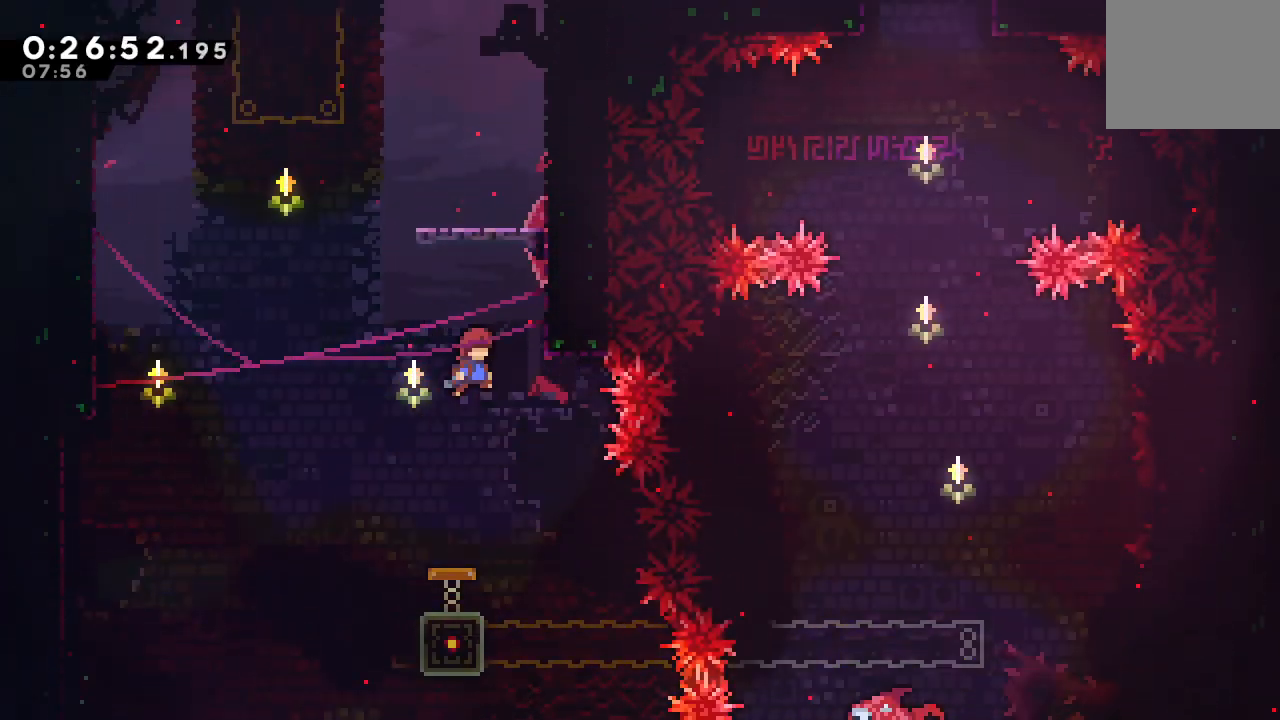
{"buttons": [], "left_stick": "center", "right_stick": "center", "events": [[167, "L2", "down"], [267, "L2", "up"], [350, "L2", "down"], [500, "CIRCLE", "up"], [500, "DPAD_RIGHT", "up"], [500, "L2", "up"], [500, "R1", "up"]]}
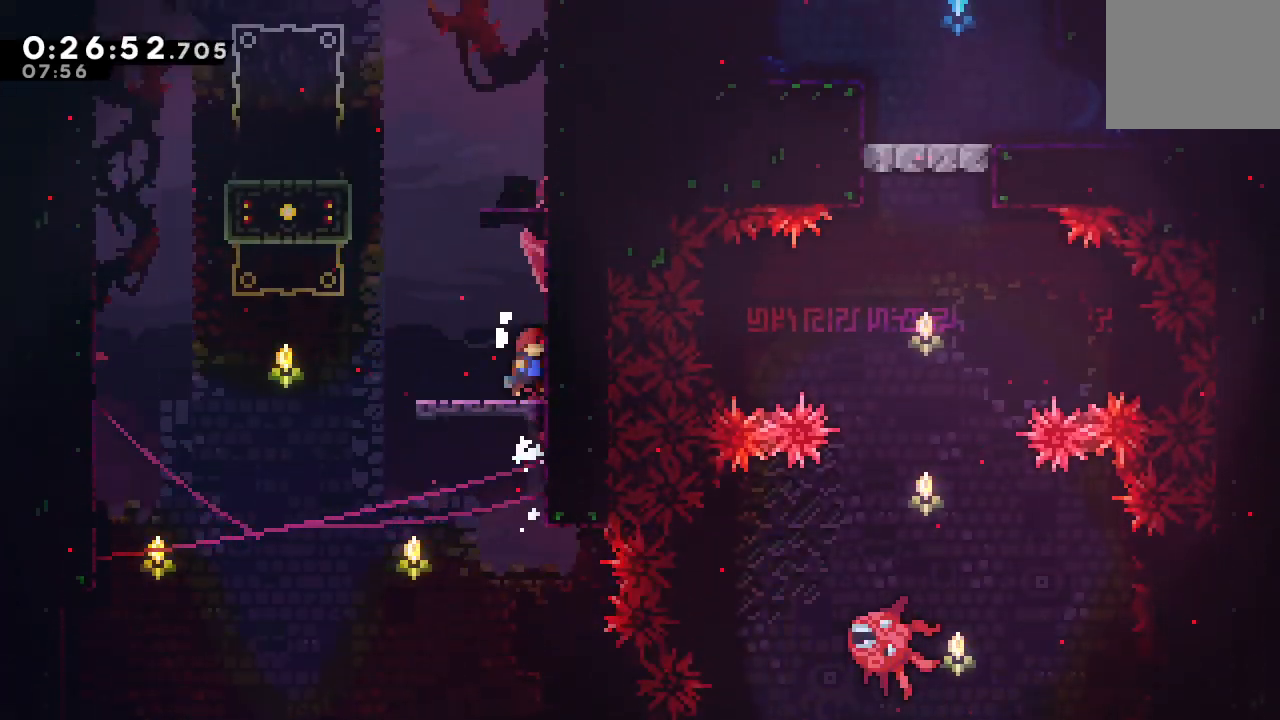
{"buttons": ["CIRCLE"], "left_stick": "center", "right_stick": "center", "events": [[50, "DPAD_UP", "down"], [83, "CROSS", "down"], [217, "DPAD_UP", "up"], [233, "CROSS", "up"], [350, "CIRCLE", "down"]]}
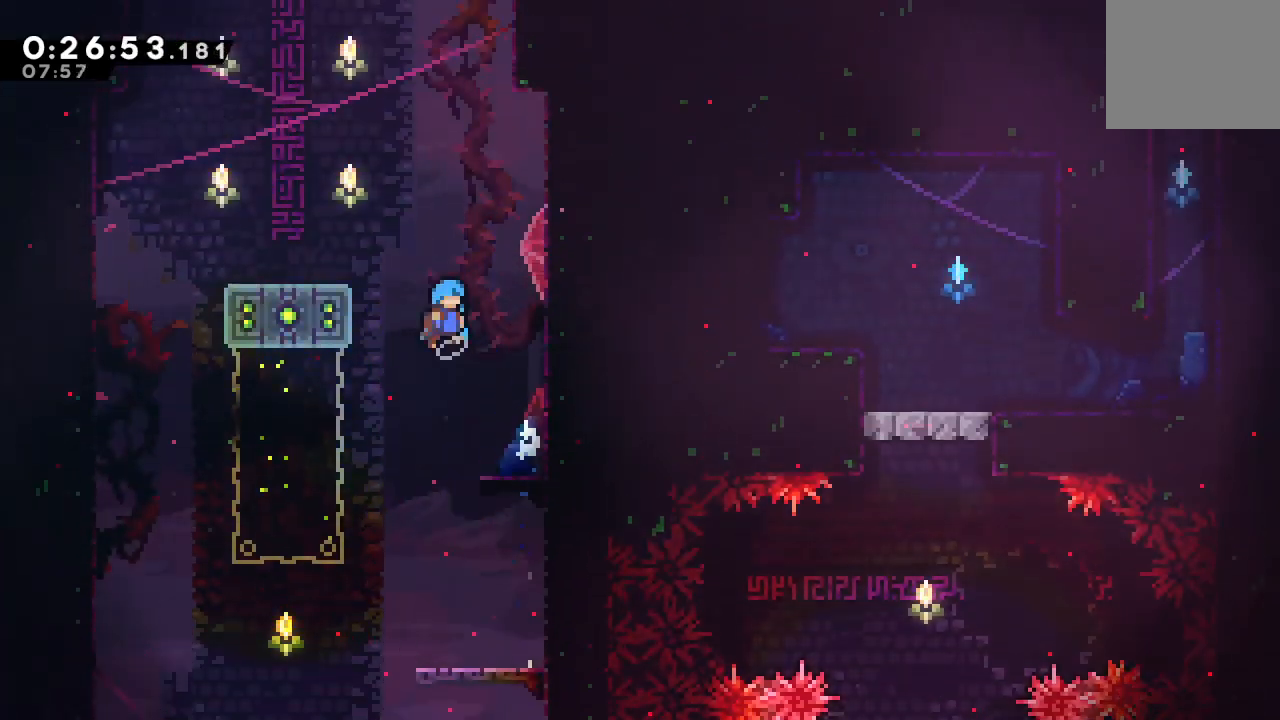
{"buttons": ["CIRCLE", "DPAD_LEFT"], "left_stick": "center", "right_stick": "center", "events": [[33, "DPAD_LEFT", "down"], [150, "CIRCLE", "up"], [333, "left_stick", "down-right"], [417, "CIRCLE", "down"], [467, "left_stick", "center"]]}
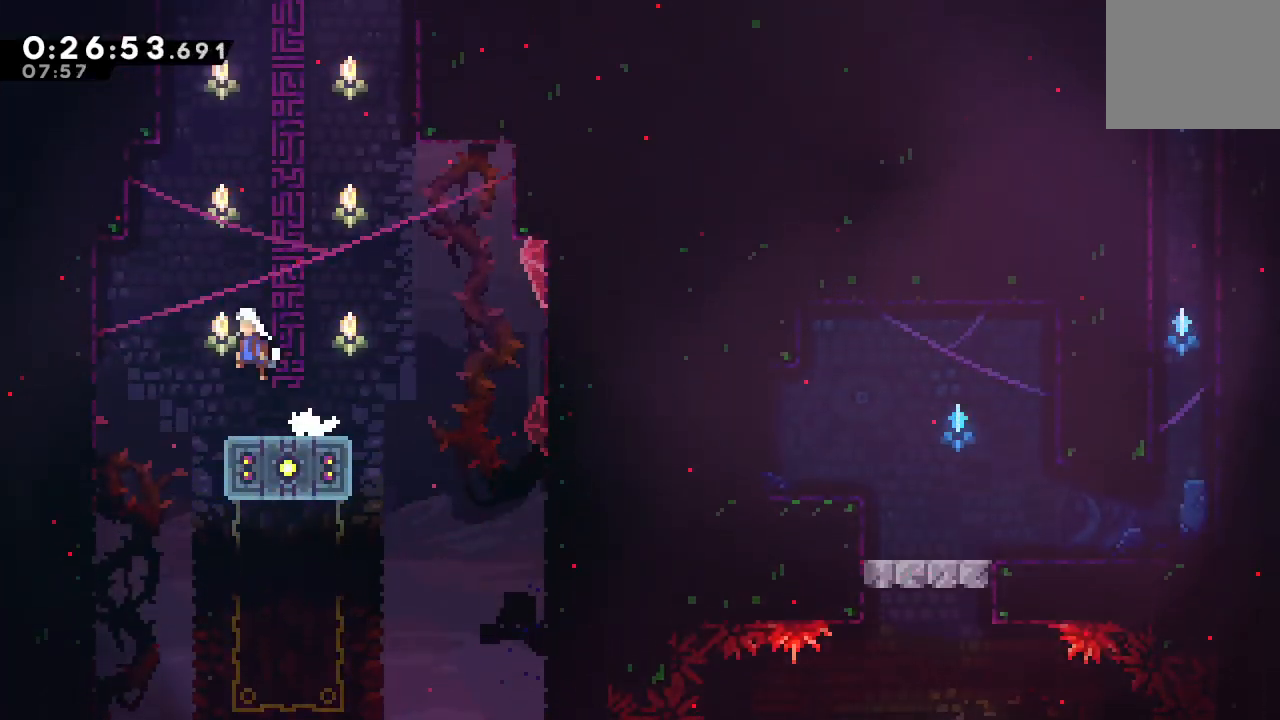
{"buttons": ["CIRCLE"], "left_stick": "center", "right_stick": "center", "events": [[167, "CIRCLE", "up"], [183, "DPAD_LEFT", "up"], [200, "DPAD_UP", "down"], [233, "CROSS", "down"], [367, "DPAD_UP", "up"], [383, "CROSS", "up"], [483, "CIRCLE", "down"]]}
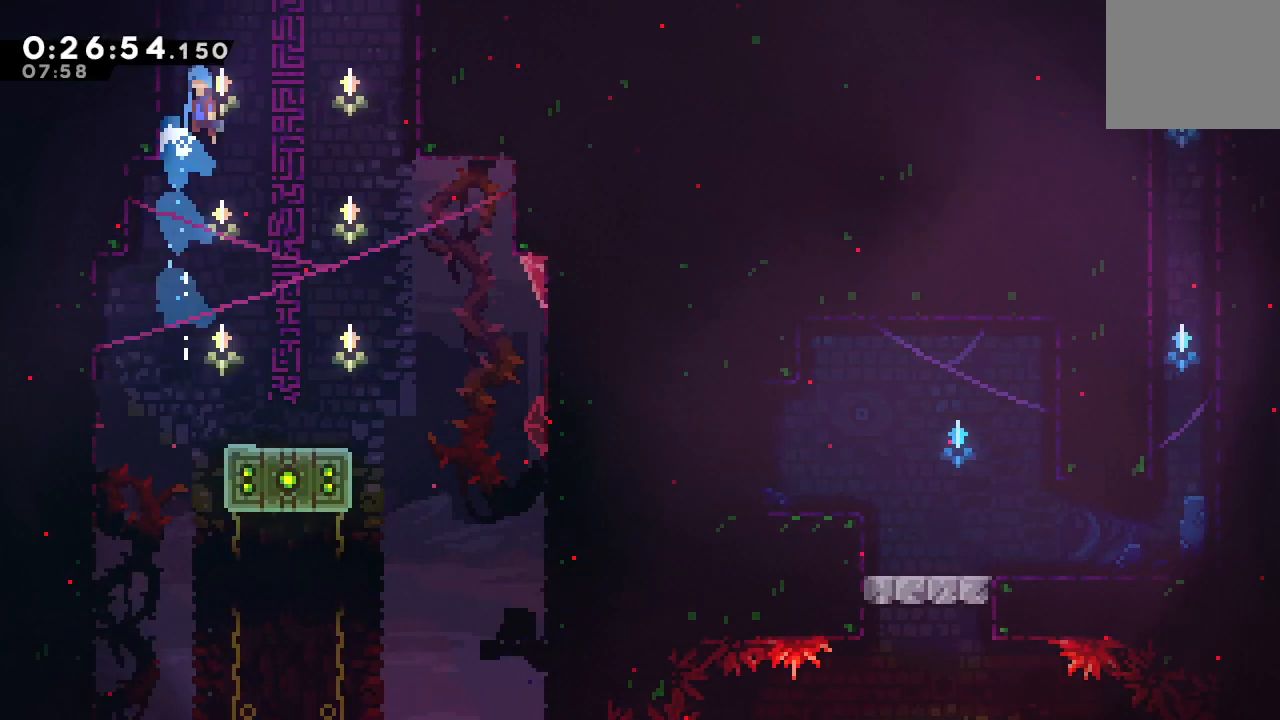
{"buttons": ["CIRCLE"], "left_stick": "center", "right_stick": "center", "events": []}
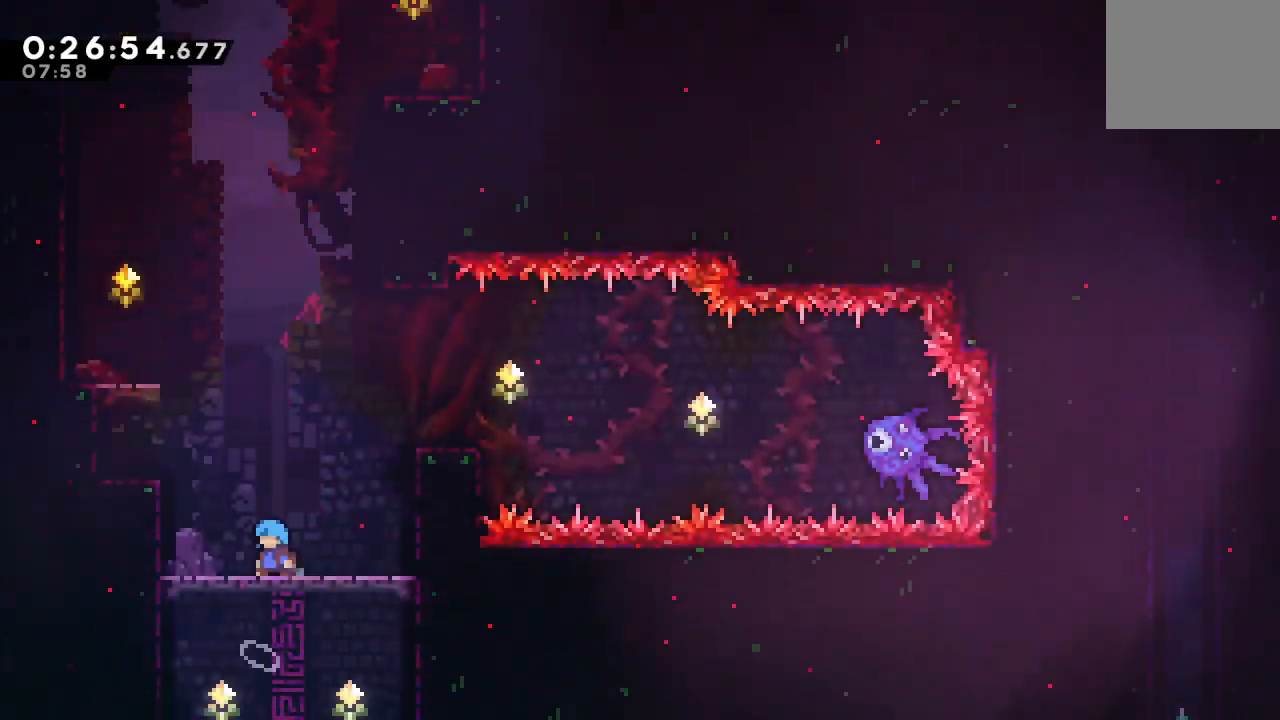
{"buttons": ["CIRCLE", "DPAD_UP", "DPAD_LEFT"], "left_stick": "center", "right_stick": "center", "events": [[483, "DPAD_LEFT", "down"], [483, "DPAD_UP", "down"]]}
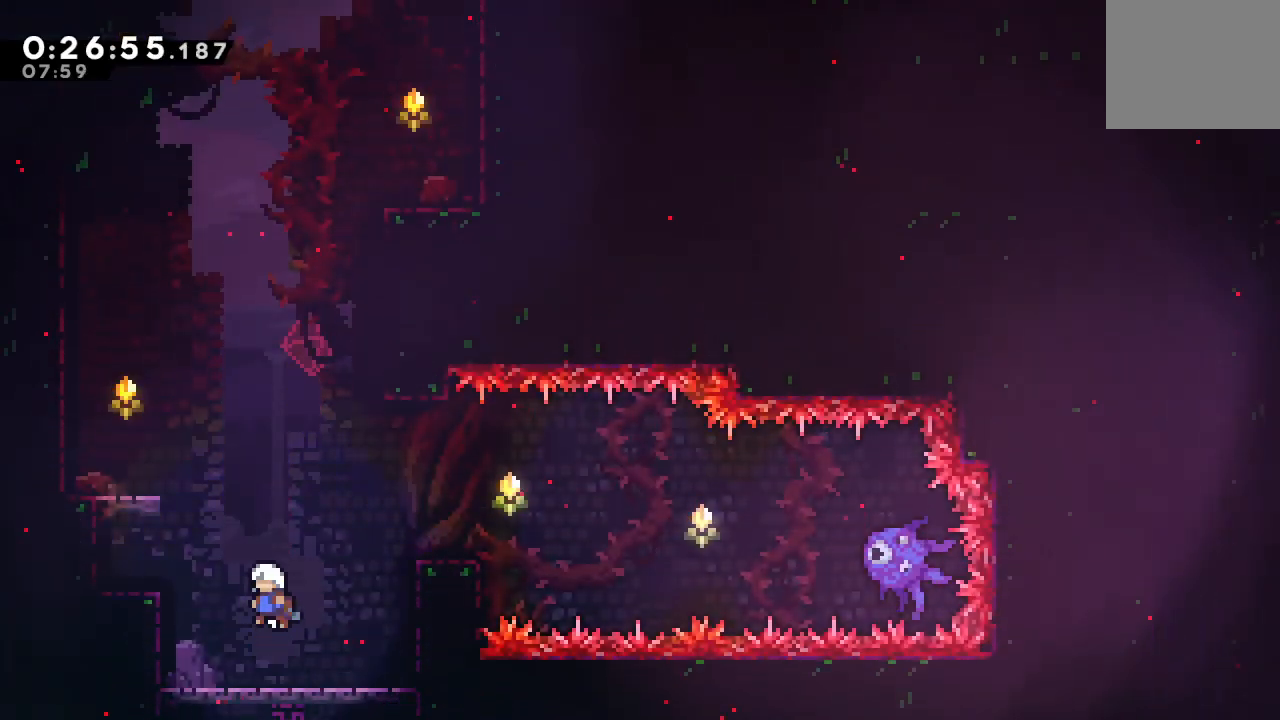
{"buttons": ["DPAD_UP"], "left_stick": "center", "right_stick": "center", "events": [[33, "CROSS", "down"], [150, "CROSS", "up"], [167, "CIRCLE", "up"], [167, "DPAD_UP", "up"], [433, "DPAD_LEFT", "up"], [500, "DPAD_UP", "down"]]}
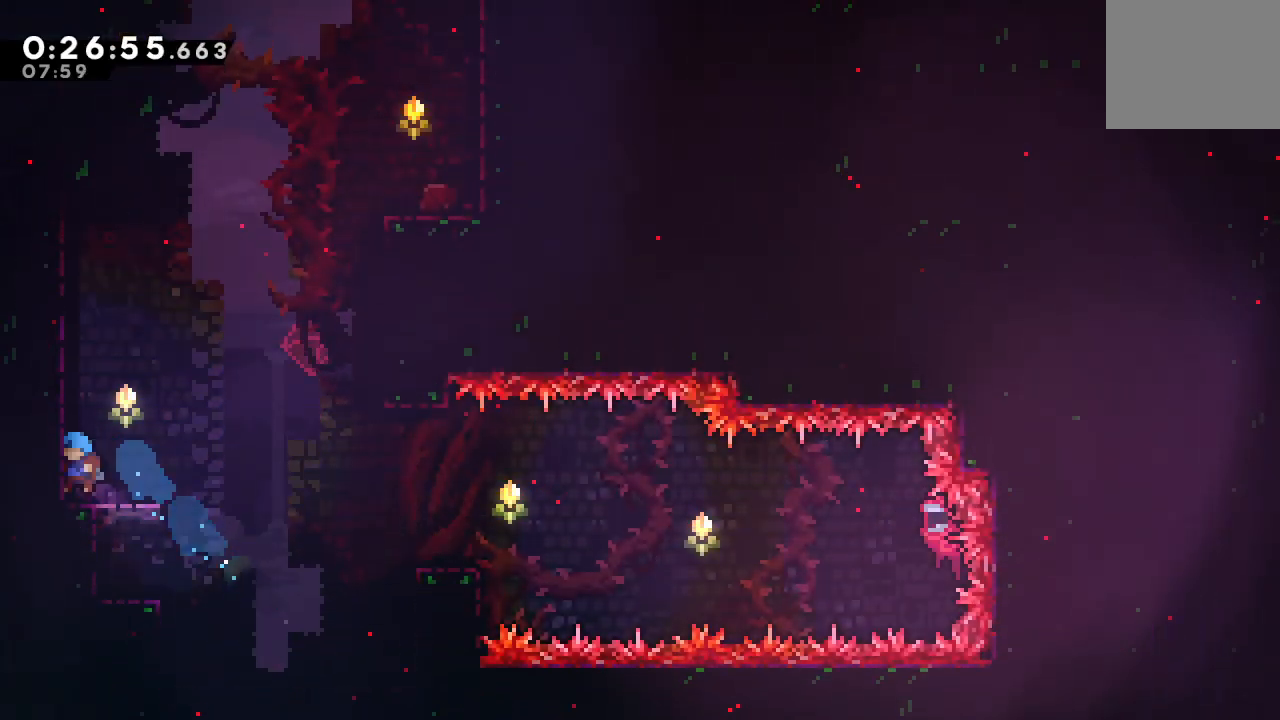
{"buttons": ["CIRCLE", "R1"], "left_stick": "center", "right_stick": "center", "events": [[33, "CROSS", "down"], [167, "CROSS", "up"], [167, "DPAD_UP", "up"], [300, "CIRCLE", "down"], [467, "R1", "down"]]}
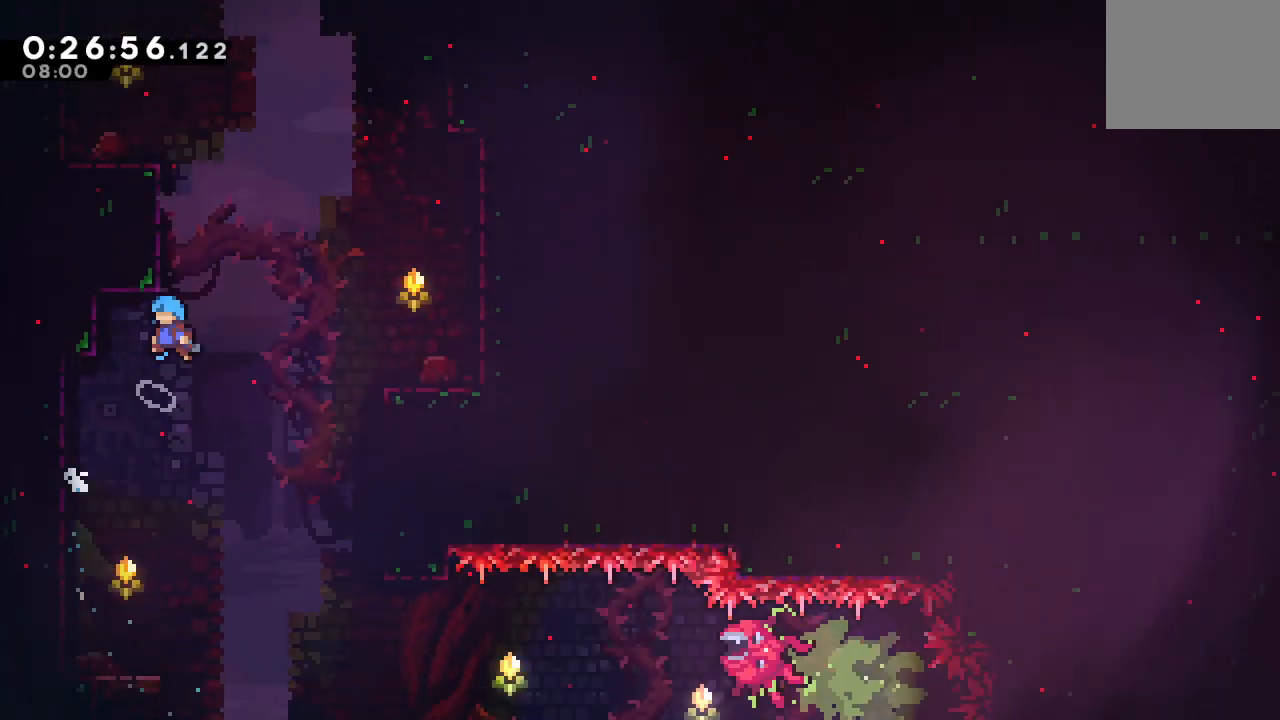
{"buttons": ["CIRCLE", "R1", "DPAD_LEFT"], "left_stick": "center", "right_stick": "center", "events": [[100, "DPAD_LEFT", "down"], [167, "L2", "down"], [233, "L2", "up"], [300, "L2", "down"], [367, "left_stick", "down-right"], [417, "left_stick", "center"], [433, "L2", "up"]]}
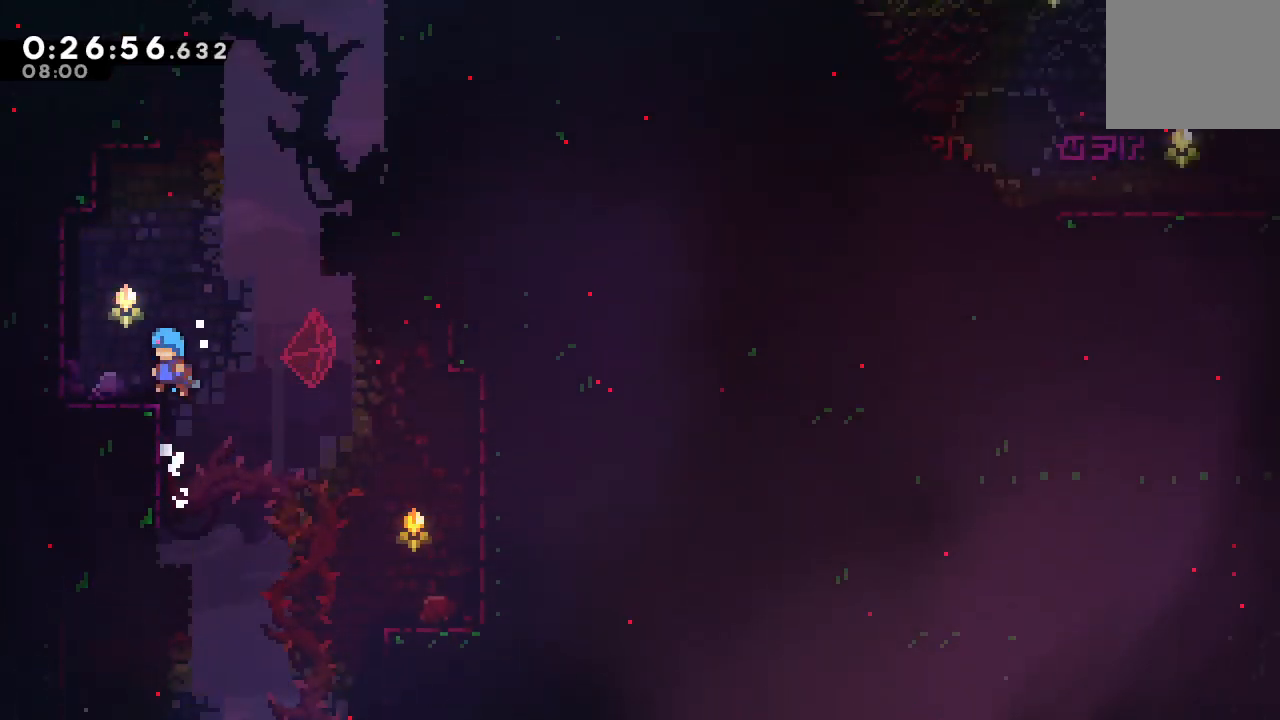
{"buttons": ["CIRCLE"], "left_stick": "center", "right_stick": "center", "events": [[17, "CIRCLE", "up"], [17, "R1", "up"], [200, "DPAD_LEFT", "up"], [217, "DPAD_UP", "down"], [233, "CROSS", "down"], [350, "DPAD_UP", "up"], [367, "CROSS", "up"], [483, "CIRCLE", "down"]]}
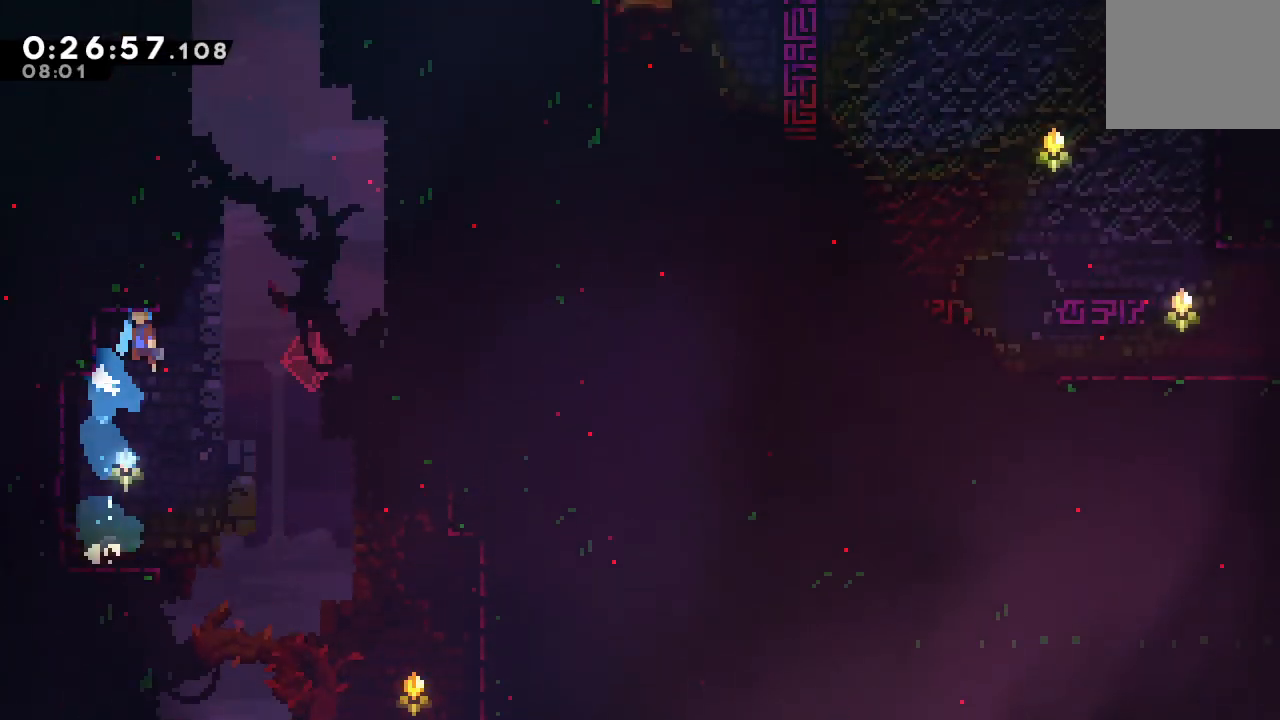
{"buttons": ["CIRCLE", "L2", "R1", "DPAD_LEFT"], "left_stick": "center", "right_stick": "center", "events": [[83, "R1", "down"], [200, "DPAD_LEFT", "down"], [317, "L2", "down"], [383, "L2", "up"], [500, "L2", "down"]]}
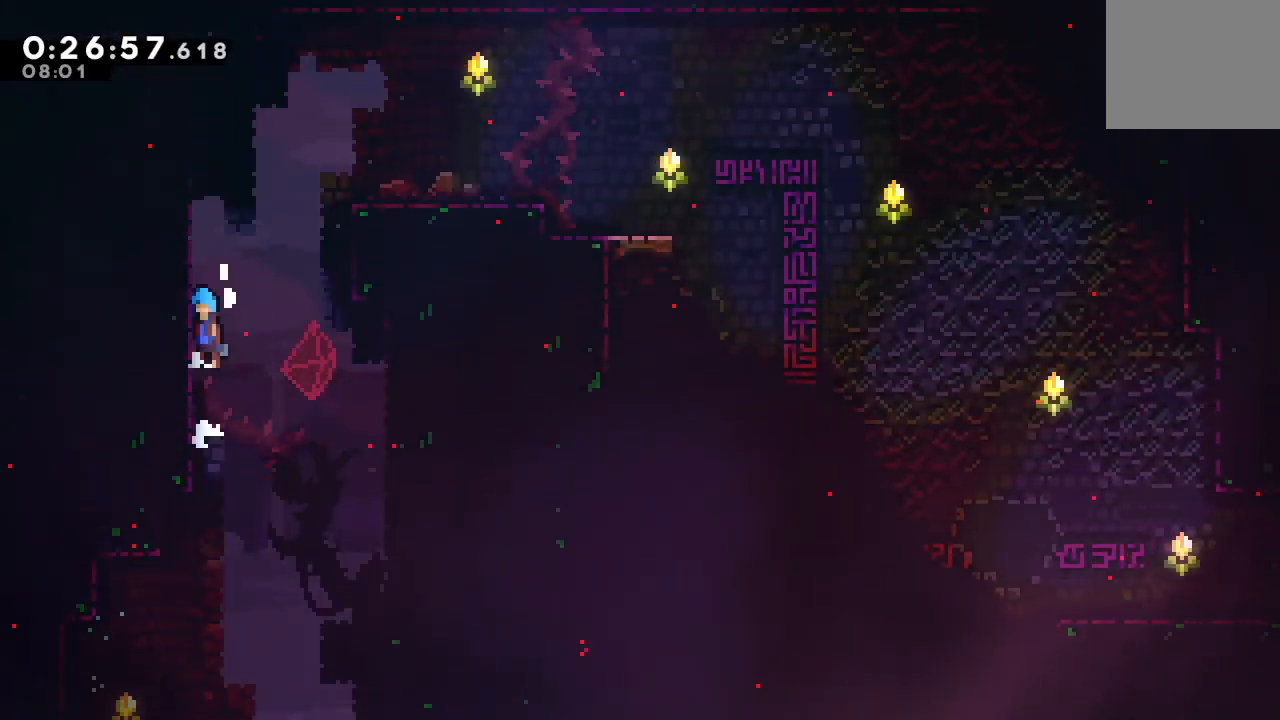
{"buttons": ["R1", "DPAD_RIGHT"], "left_stick": "center", "right_stick": "center", "events": [[67, "L2", "up"], [150, "L2", "down"], [233, "CIRCLE", "up"], [233, "DPAD_LEFT", "up"], [267, "L2", "up"], [283, "DPAD_RIGHT", "down"], [317, "CIRCLE", "down"], [500, "CIRCLE", "up"]]}
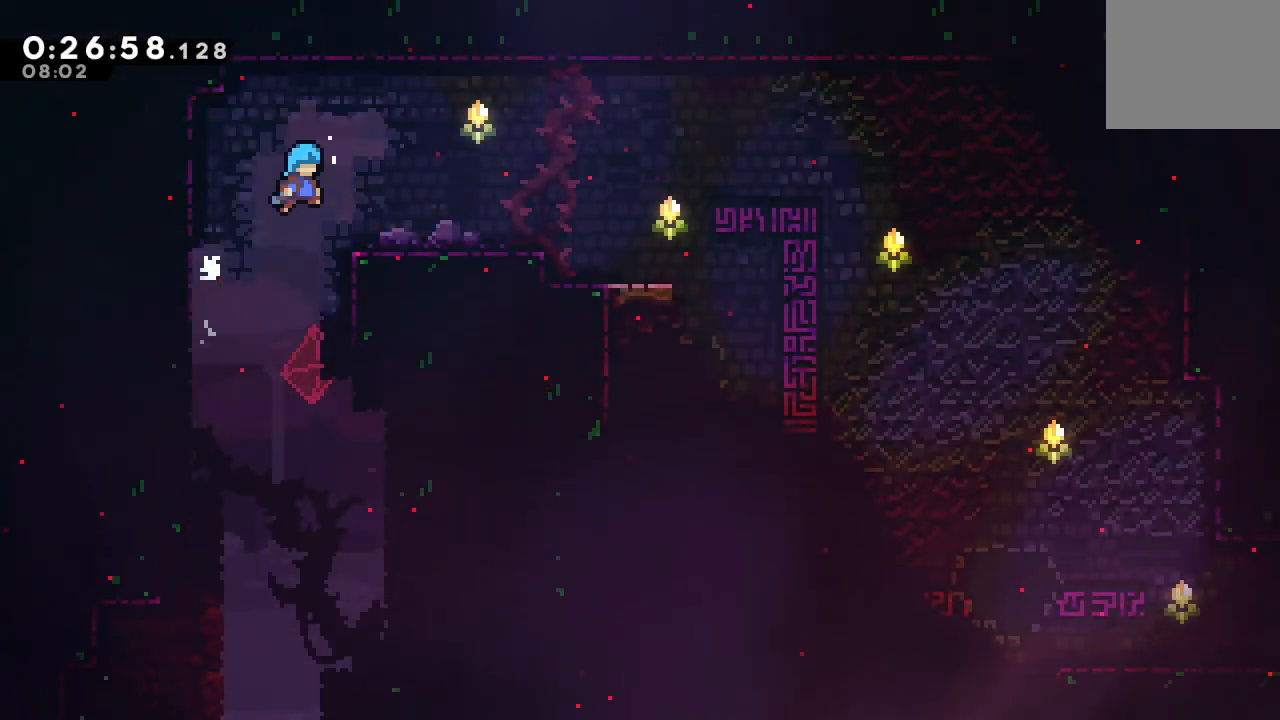
{"buttons": ["CIRCLE", "DPAD_DOWN", "DPAD_RIGHT"], "left_stick": "center", "right_stick": "center", "events": [[33, "R1", "up"], [250, "DPAD_DOWN", "down"], [283, "CROSS", "down"], [383, "CROSS", "up"], [467, "CIRCLE", "down"]]}
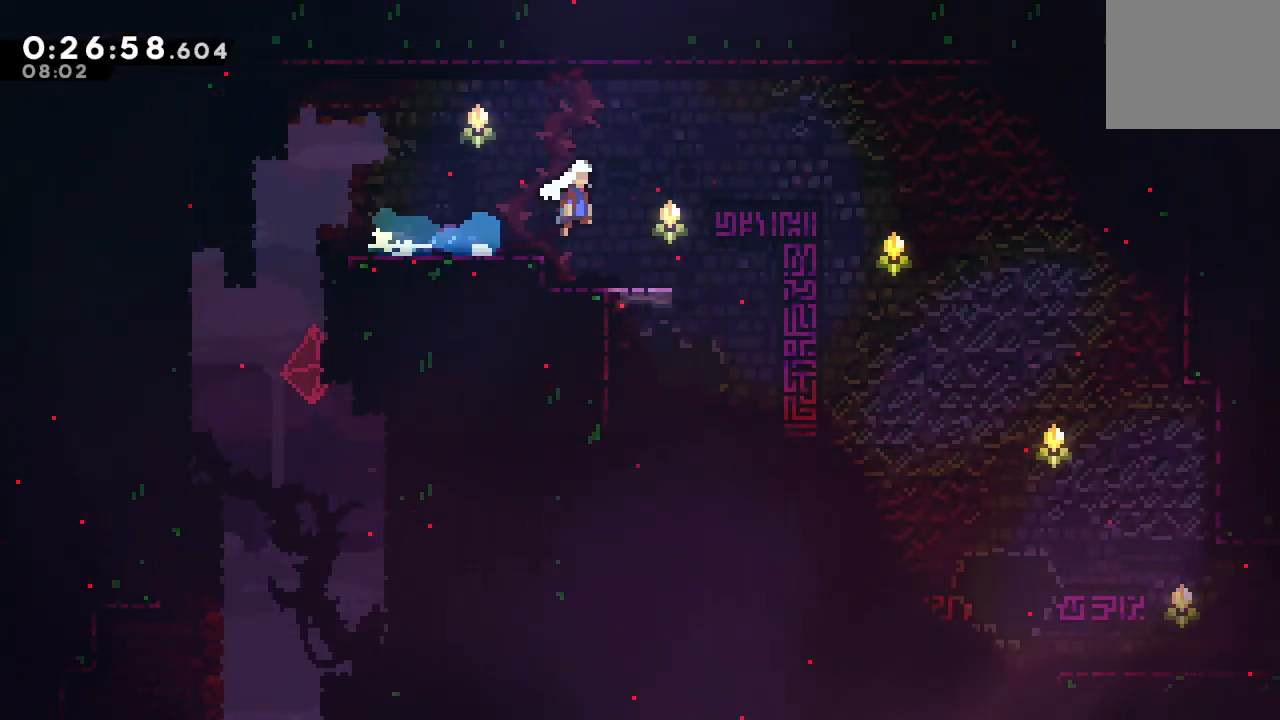
{"buttons": ["DPAD_DOWN", "DPAD_RIGHT"], "left_stick": "center", "right_stick": "center", "events": [[50, "CIRCLE", "up"], [67, "L1", "down"], [150, "L1", "up"]]}
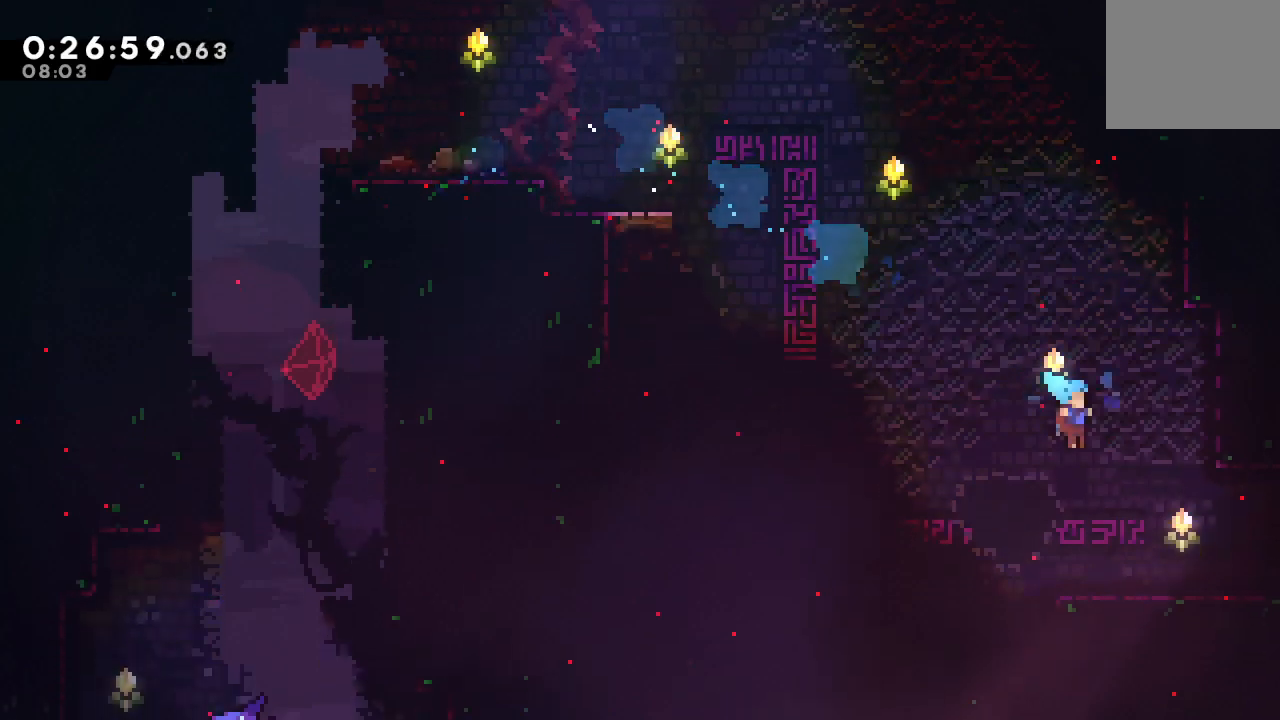
{"buttons": ["DPAD_RIGHT"], "left_stick": "center", "right_stick": "center", "events": [[200, "CROSS", "down"], [233, "CIRCLE", "down"], [300, "CROSS", "up"], [333, "CIRCLE", "up"], [383, "DPAD_DOWN", "up"]]}
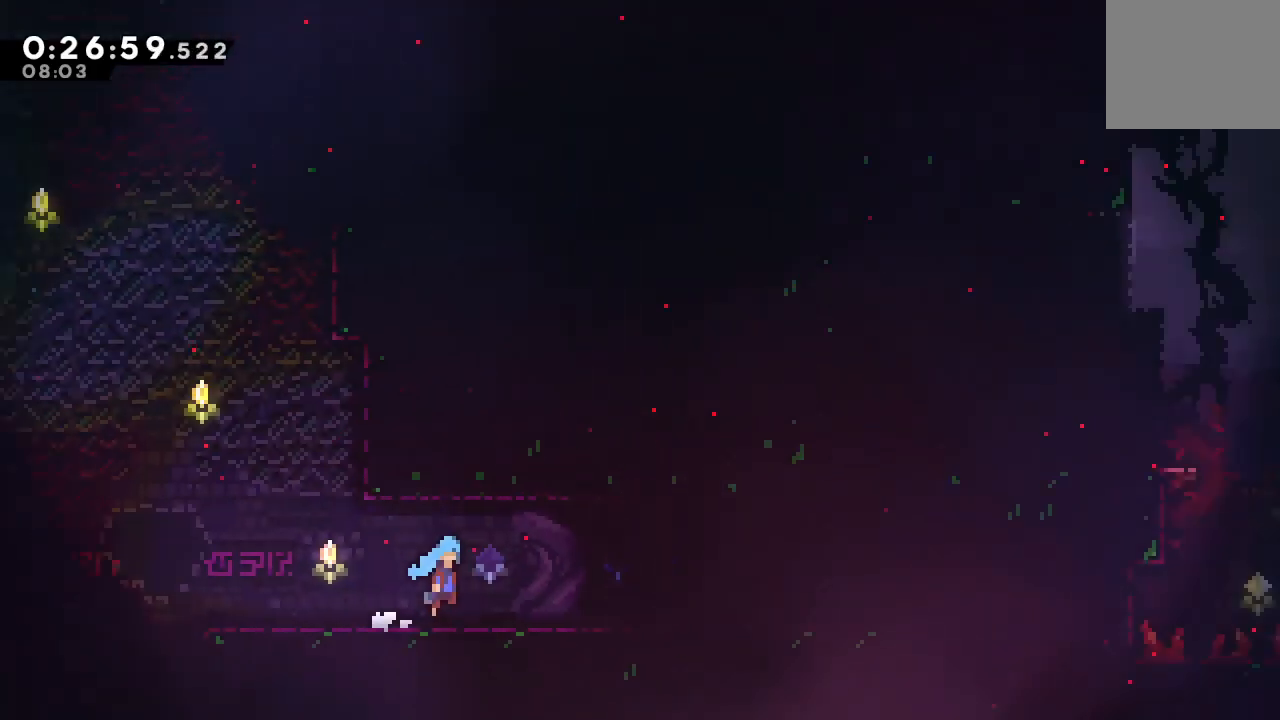
{"buttons": ["DPAD_RIGHT"], "left_stick": "center", "right_stick": "center", "events": []}
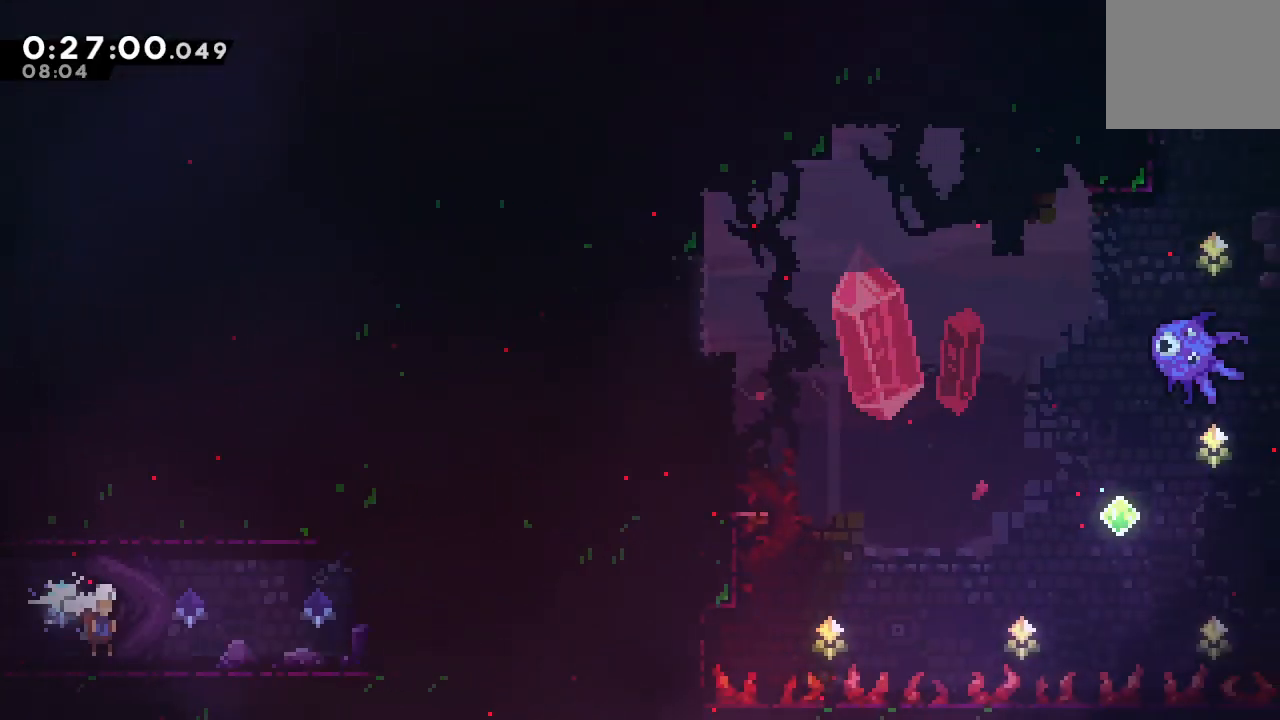
{"buttons": ["CIRCLE", "L2", "R1", "DPAD_RIGHT"], "left_stick": "center", "right_stick": "center", "events": [[133, "CIRCLE", "down"], [217, "R1", "down"], [417, "L2", "down"]]}
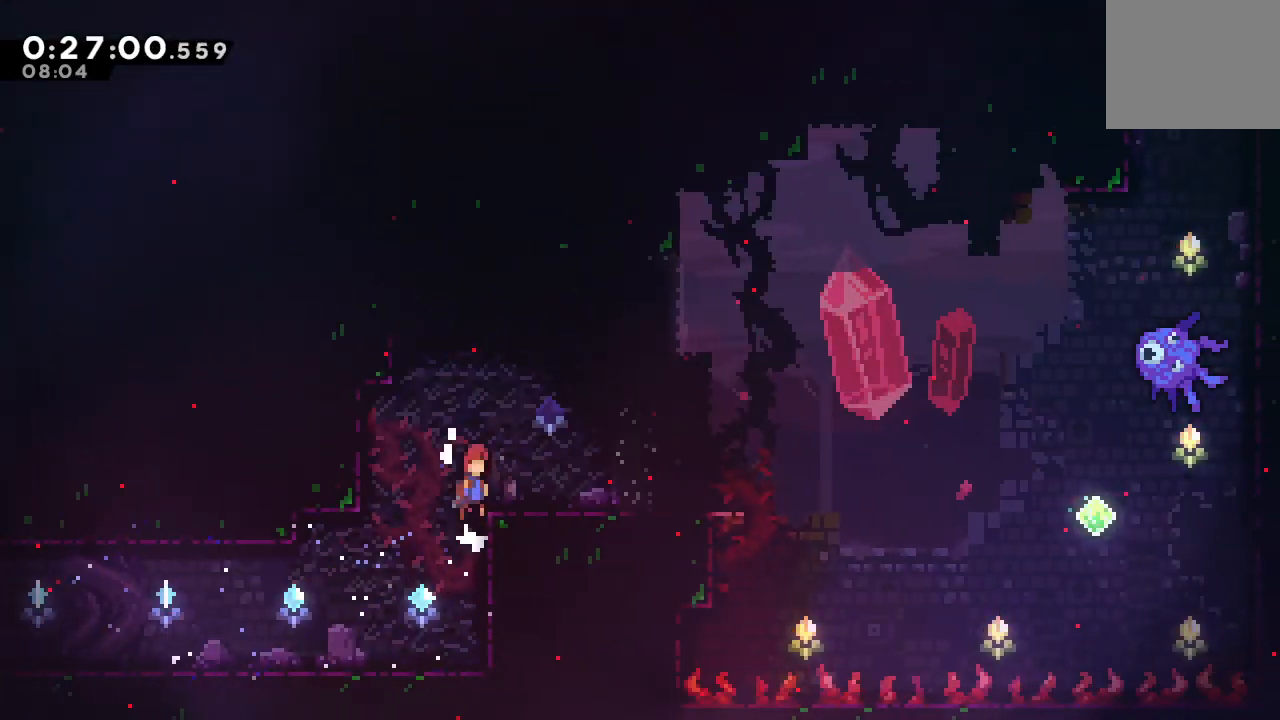
{"buttons": ["CIRCLE", "DPAD_RIGHT"], "left_stick": "center", "right_stick": "center", "events": [[83, "CIRCLE", "up"], [83, "L2", "up"], [100, "R1", "up"], [117, "DPAD_DOWN", "down"], [167, "CROSS", "down"], [283, "CROSS", "up"], [300, "DPAD_DOWN", "up"], [350, "CIRCLE", "down"]]}
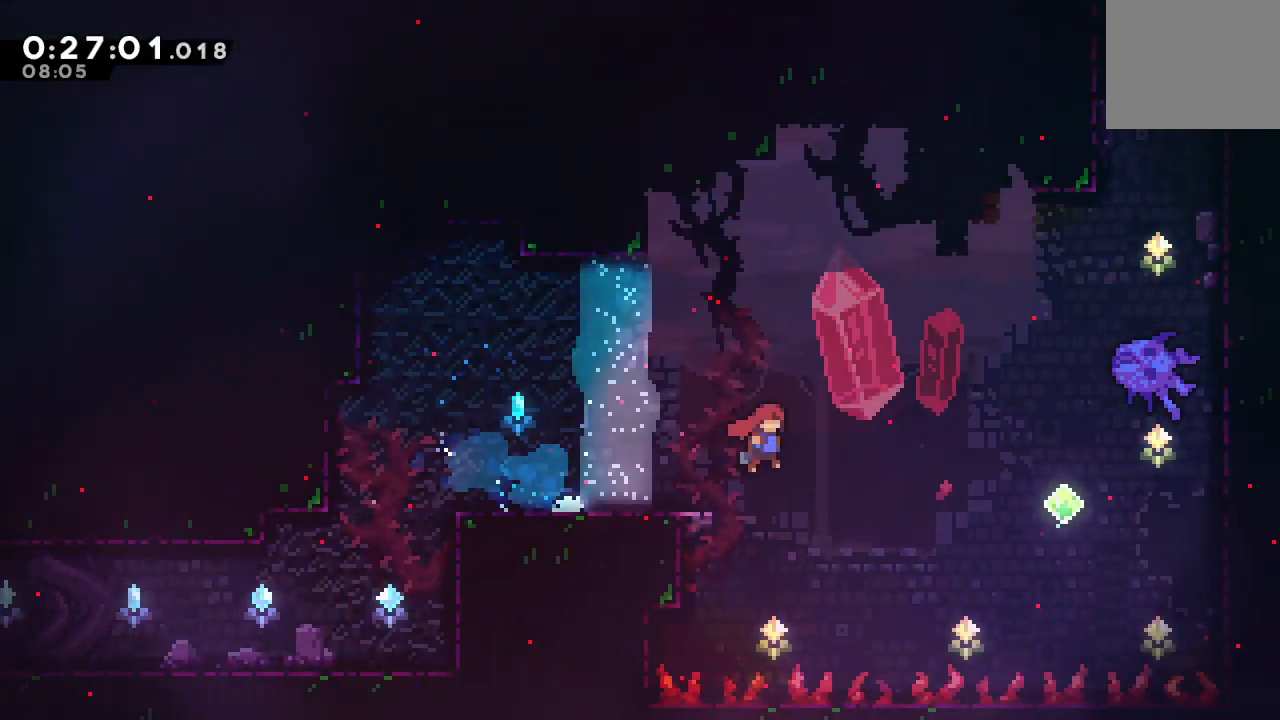
{"buttons": ["CIRCLE", "R1", "DPAD_RIGHT"], "left_stick": "center", "right_stick": "center", "events": [[167, "DPAD_UP", "down"], [200, "CROSS", "down"], [283, "R1", "down"], [300, "CROSS", "up"], [317, "DPAD_UP", "up"]]}
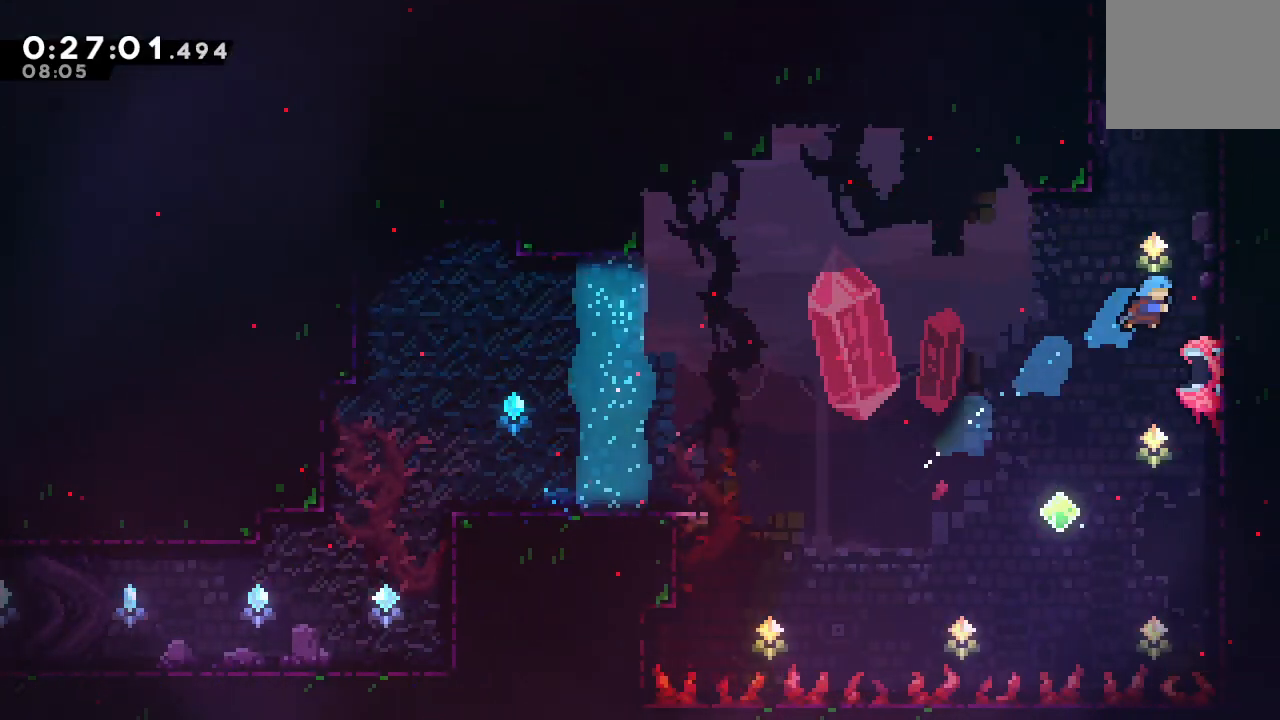
{"buttons": ["CIRCLE", "R1", "DPAD_LEFT"], "left_stick": "center", "right_stick": "center", "events": [[367, "CIRCLE", "up"], [383, "DPAD_RIGHT", "up"], [433, "DPAD_LEFT", "down"], [450, "CIRCLE", "down"]]}
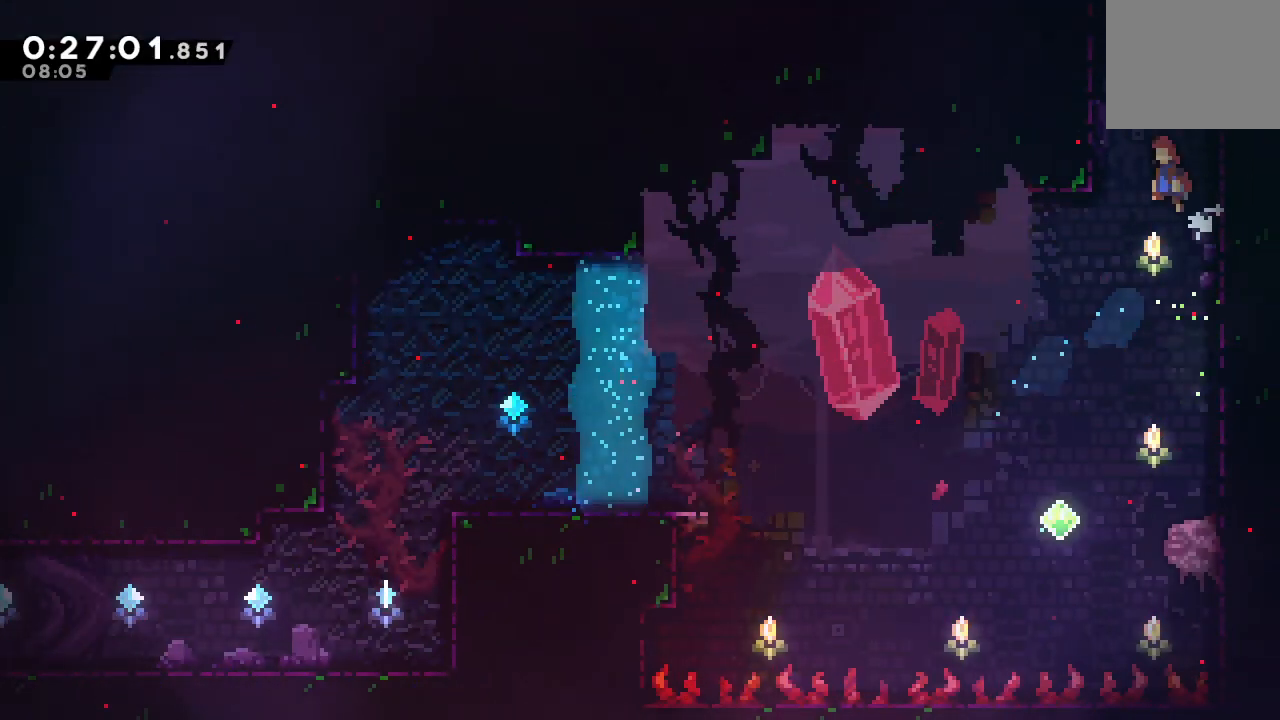
{"buttons": [], "left_stick": "center", "right_stick": "center", "events": [[167, "DPAD_LEFT", "up"], [183, "CIRCLE", "up"], [200, "R1", "up"], [233, "DPAD_UP", "down"], [250, "CROSS", "down"], [400, "CROSS", "up"], [417, "DPAD_UP", "up"]]}
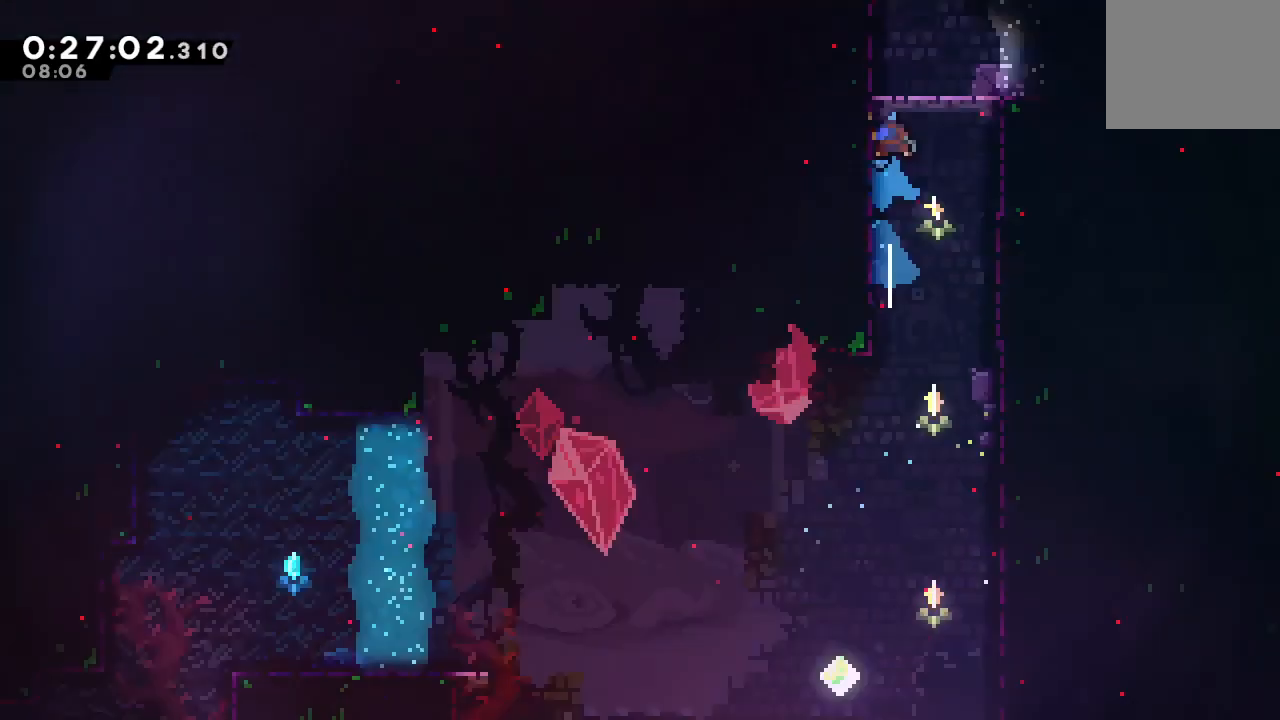
{"buttons": [], "left_stick": "center", "right_stick": "center", "events": []}
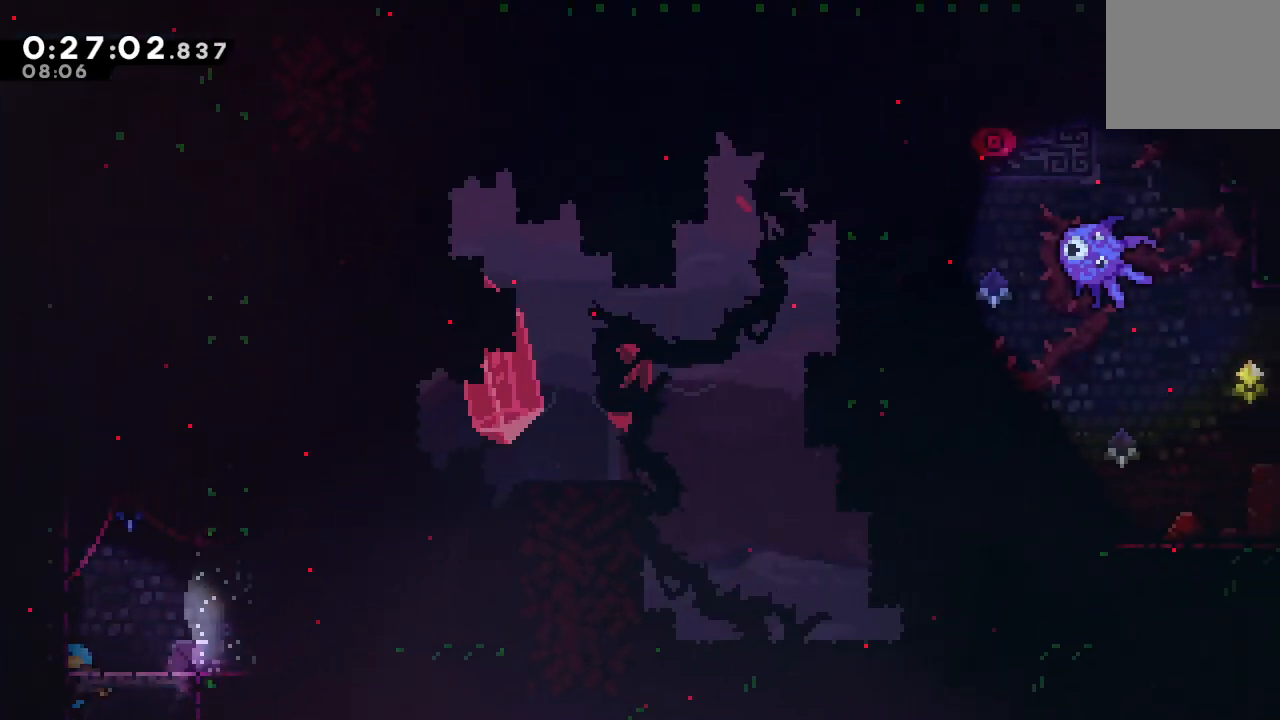
{"buttons": ["CIRCLE", "DPAD_RIGHT"], "left_stick": "center", "right_stick": "center", "events": [[183, "CIRCLE", "down"], [183, "DPAD_RIGHT", "down"]]}
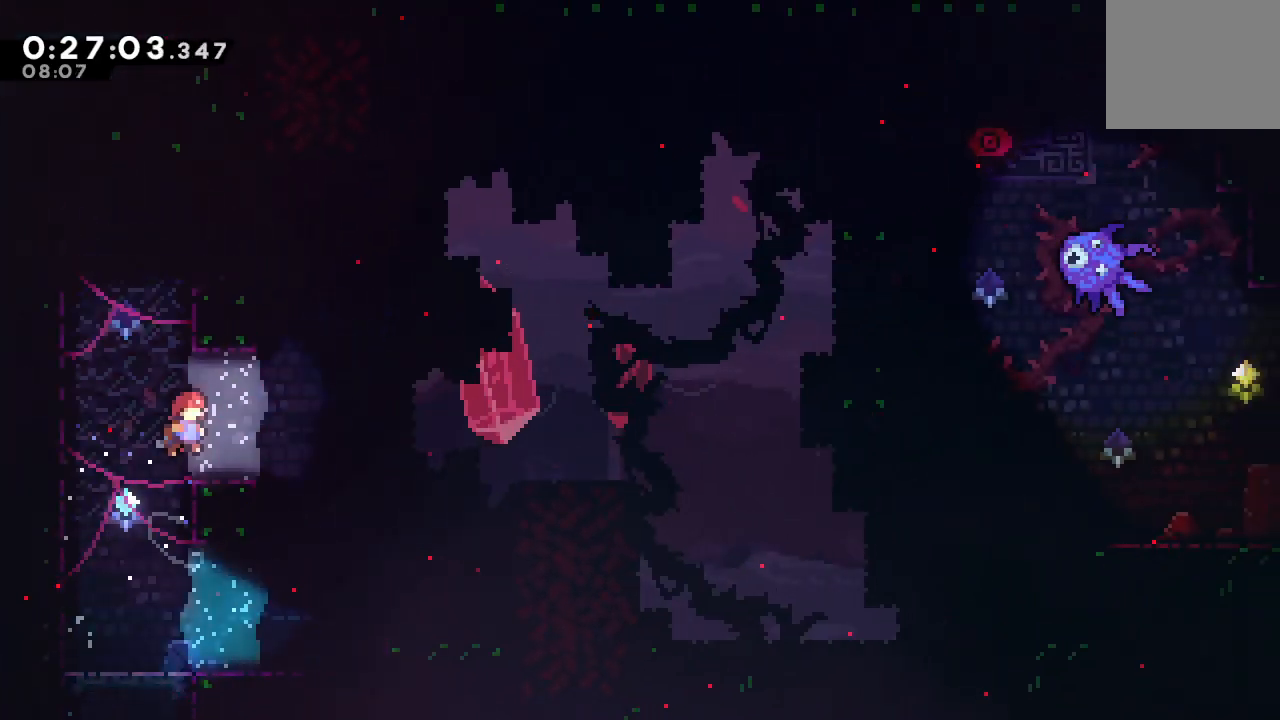
{"buttons": ["CIRCLE", "DPAD_RIGHT"], "left_stick": "center", "right_stick": "center", "events": [[217, "CIRCLE", "up"], [233, "DPAD_RIGHT", "up"], [233, "DPAD_UP", "down"], [267, "CROSS", "down"], [383, "CROSS", "up"], [383, "DPAD_UP", "up"], [417, "DPAD_RIGHT", "down"], [467, "CIRCLE", "down"]]}